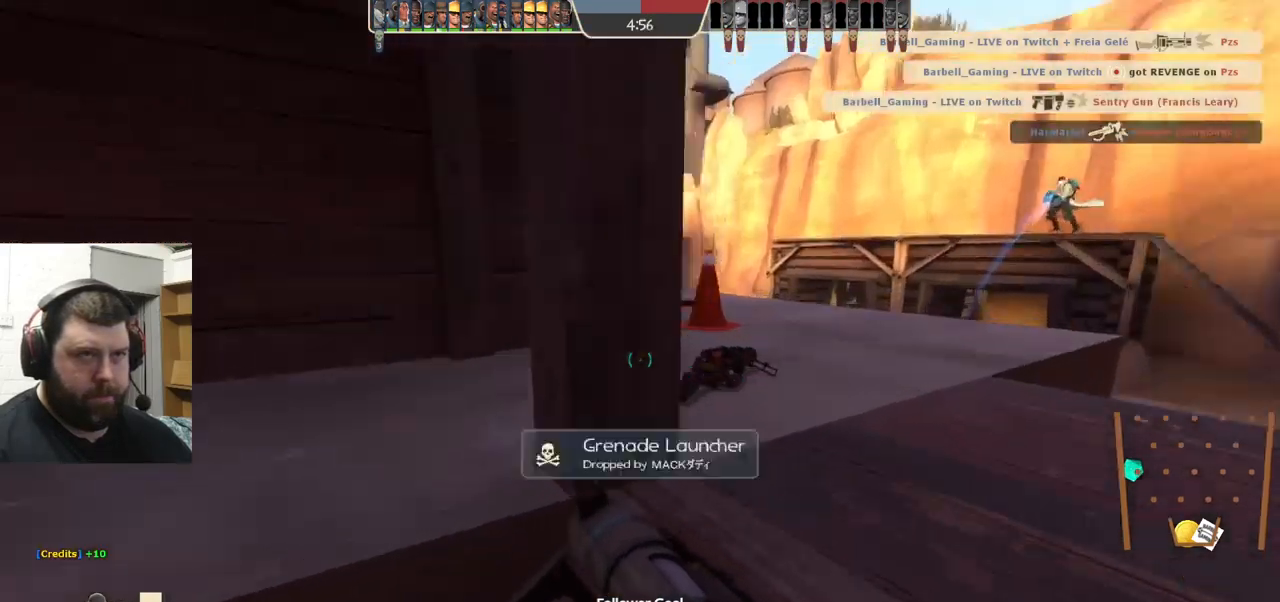
Gameplay with a controller (PlayStation layout); each line is a JSON object with the inputs held at the frame after it. "events" lists button and stick changes between this image and that frame as [ms after this image, input, new state], when the widget could be followed in between. Not read: L1 R1 R3.
{"buttons": [], "left_stick": "up", "right_stick": "left", "events": [[84, "right_stick", "center"], [217, "right_stick", "left"], [317, "right_stick", "center"], [467, "right_stick", "left"], [484, "left_stick", "up"]]}
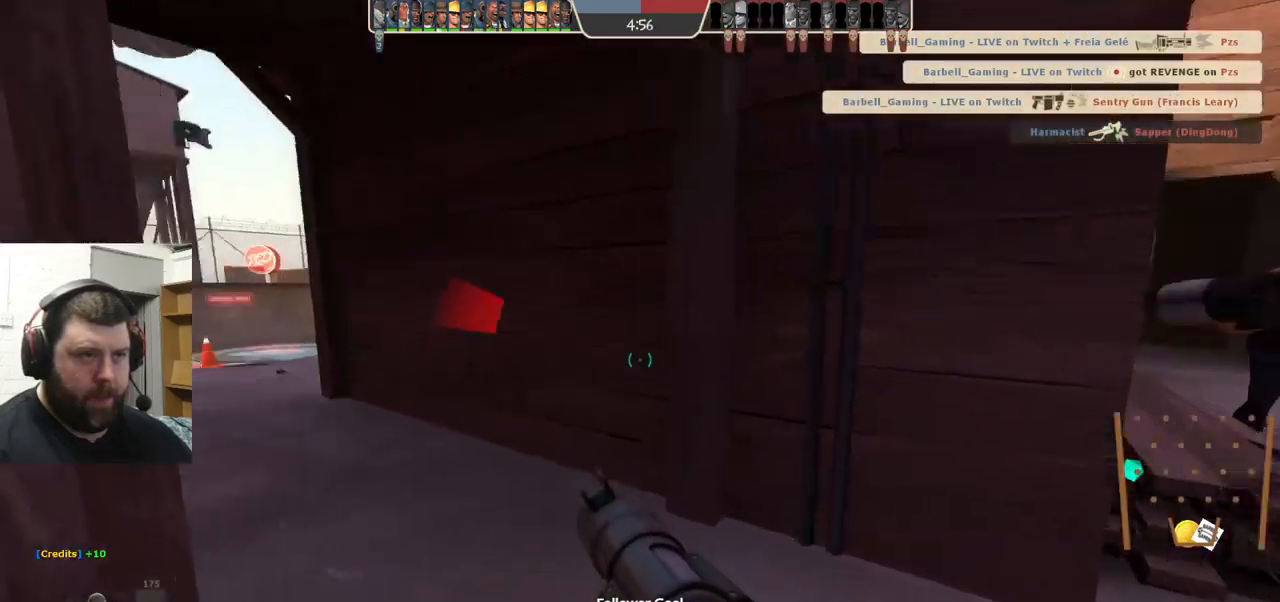
{"buttons": [], "left_stick": "up-left", "right_stick": "center", "events": [[67, "right_stick", "center"], [134, "left_stick", "up-left"]]}
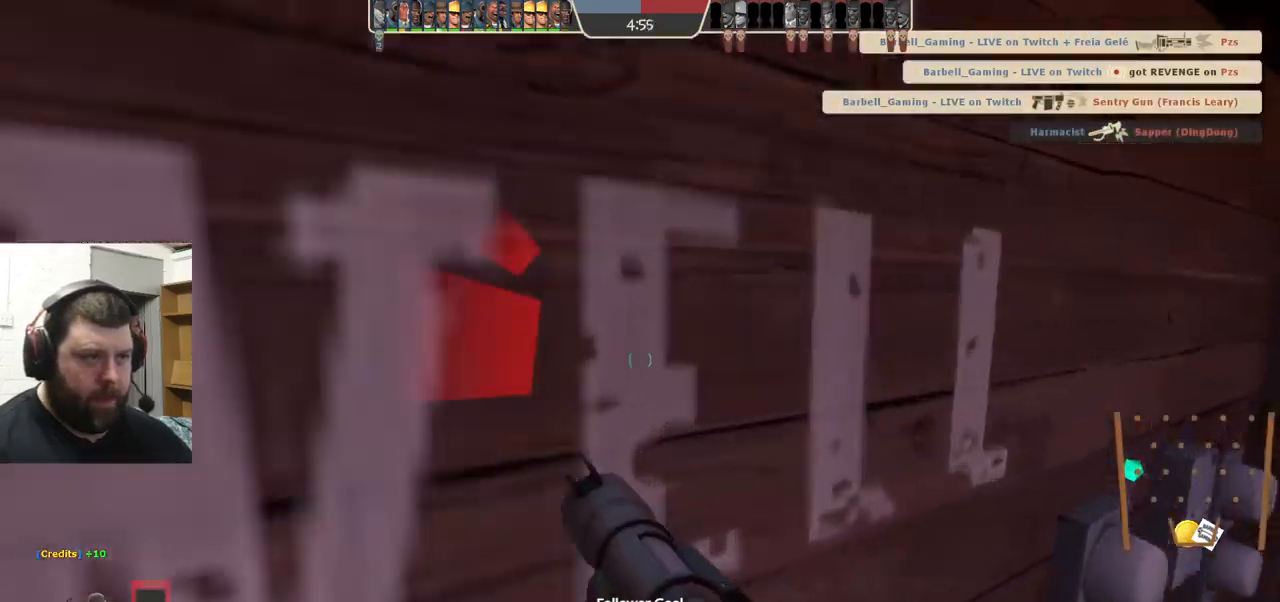
{"buttons": [], "left_stick": "up", "right_stick": "center", "events": [[17, "left_stick", "up-right"], [134, "right_stick", "right"], [284, "left_stick", "up"], [300, "right_stick", "center"]]}
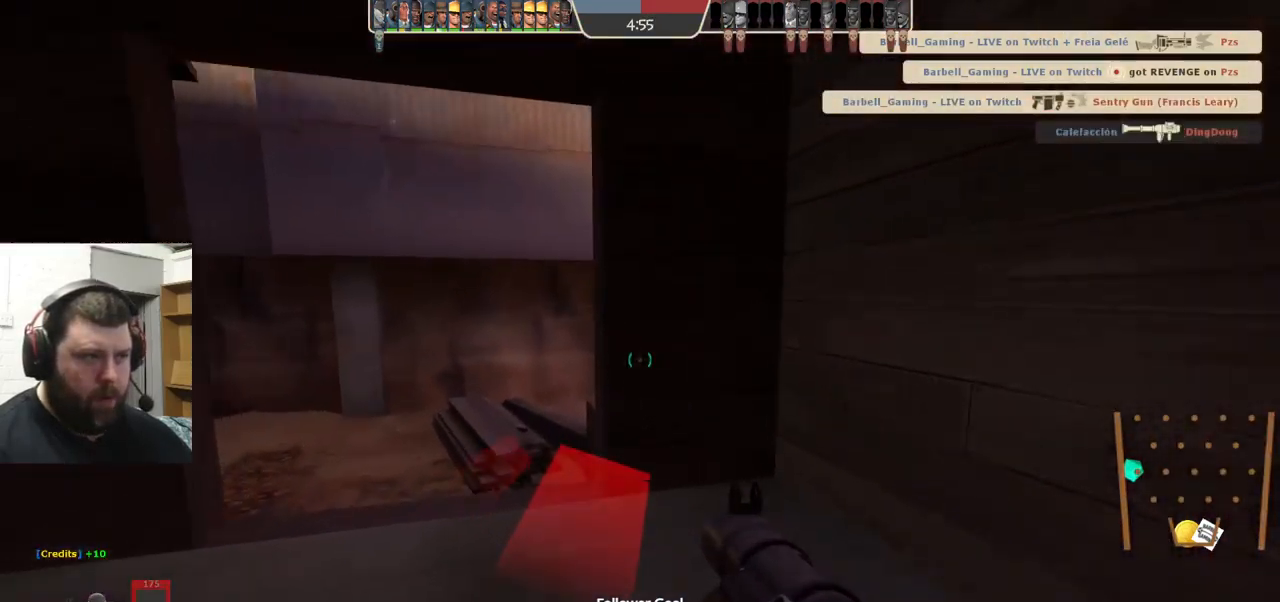
{"buttons": [], "left_stick": "up", "right_stick": "center", "events": [[67, "right_stick", "left"], [484, "right_stick", "center"]]}
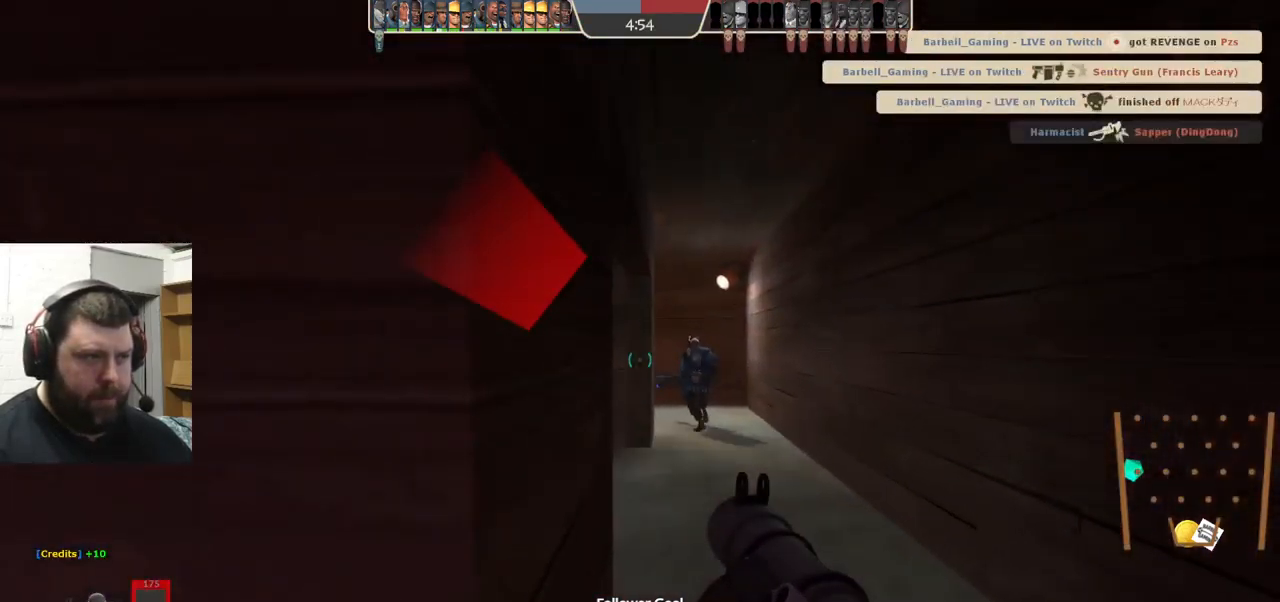
{"buttons": [], "left_stick": "up", "right_stick": "center", "events": [[17, "left_stick", "up-right"], [250, "left_stick", "up"], [317, "right_stick", "left"], [484, "right_stick", "center"]]}
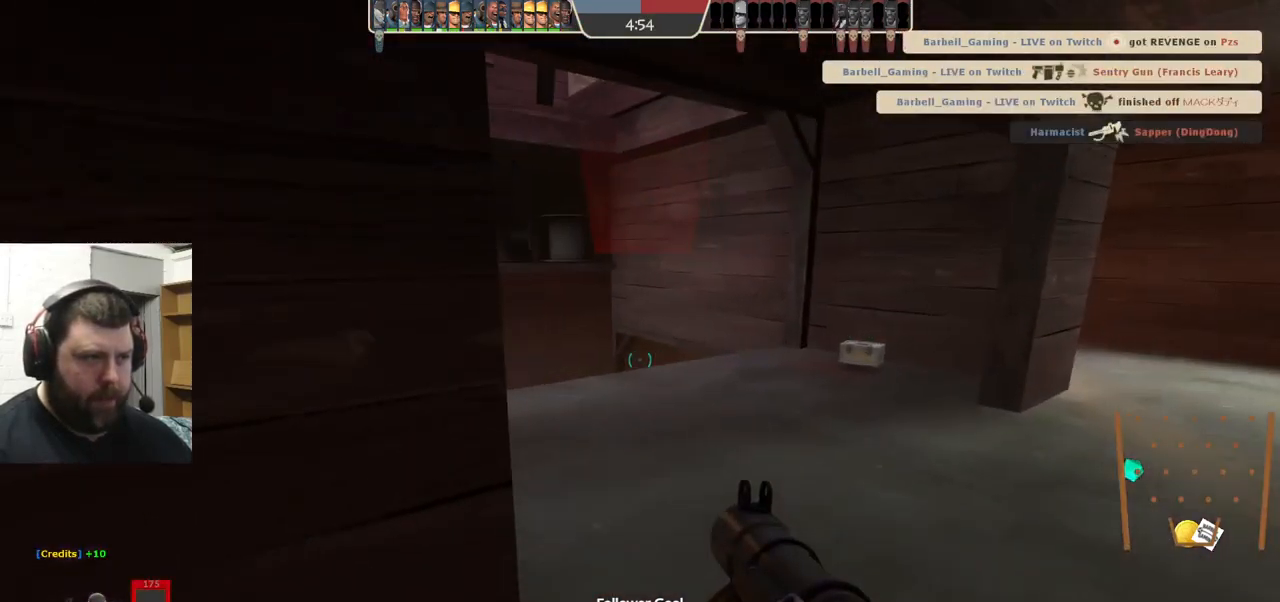
{"buttons": [], "left_stick": "up-left", "right_stick": "center", "events": [[117, "right_stick", "left"], [267, "right_stick", "center"], [350, "left_stick", "up-left"]]}
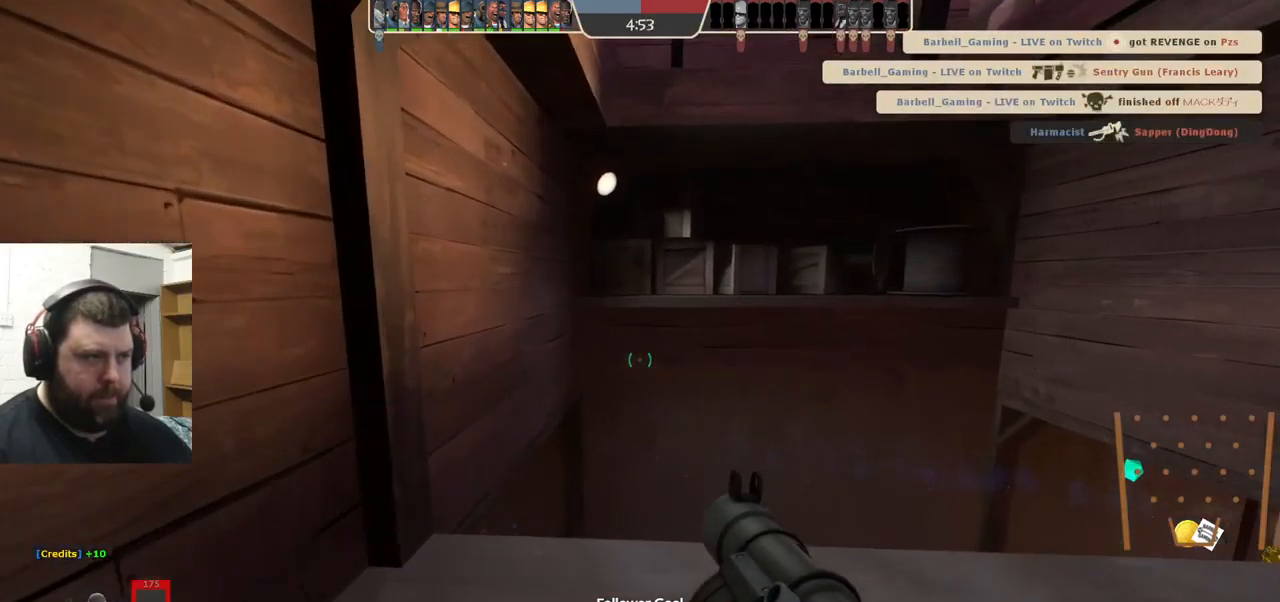
{"buttons": [], "left_stick": "up-right", "right_stick": "center", "events": [[117, "right_stick", "right"], [250, "left_stick", "center"], [267, "right_stick", "up"], [384, "left_stick", "right"], [400, "right_stick", "center"], [450, "left_stick", "up-right"]]}
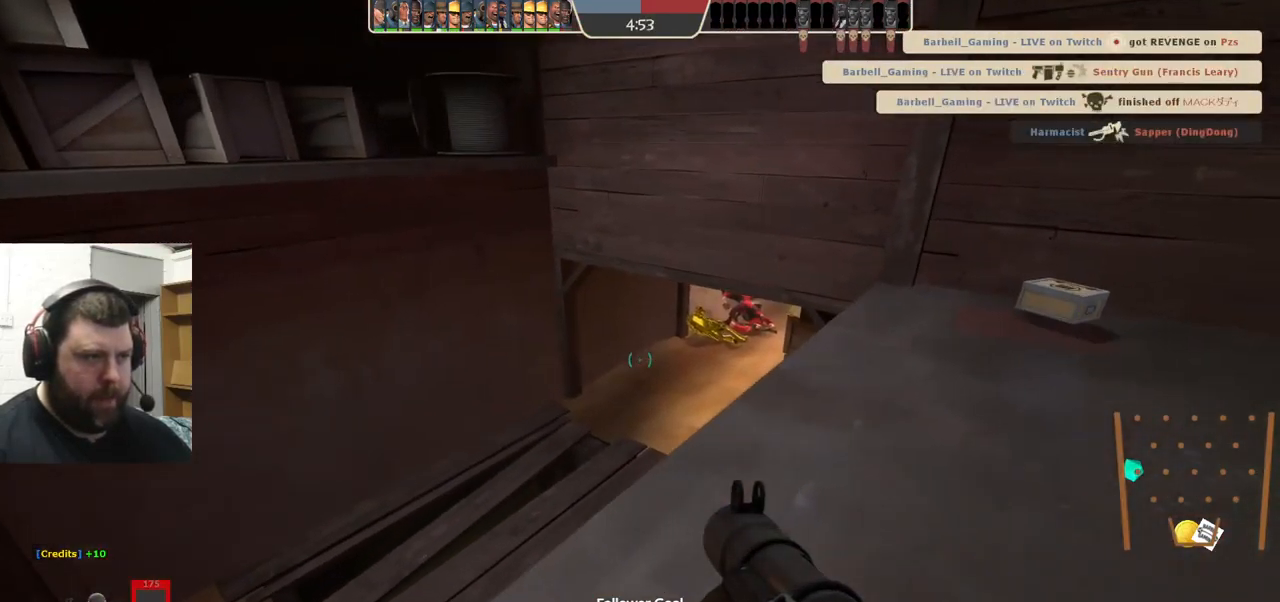
{"buttons": [], "left_stick": "up", "right_stick": "right", "events": [[200, "left_stick", "up-left"], [317, "left_stick", "right"], [500, "left_stick", "up"], [516, "right_stick", "right"]]}
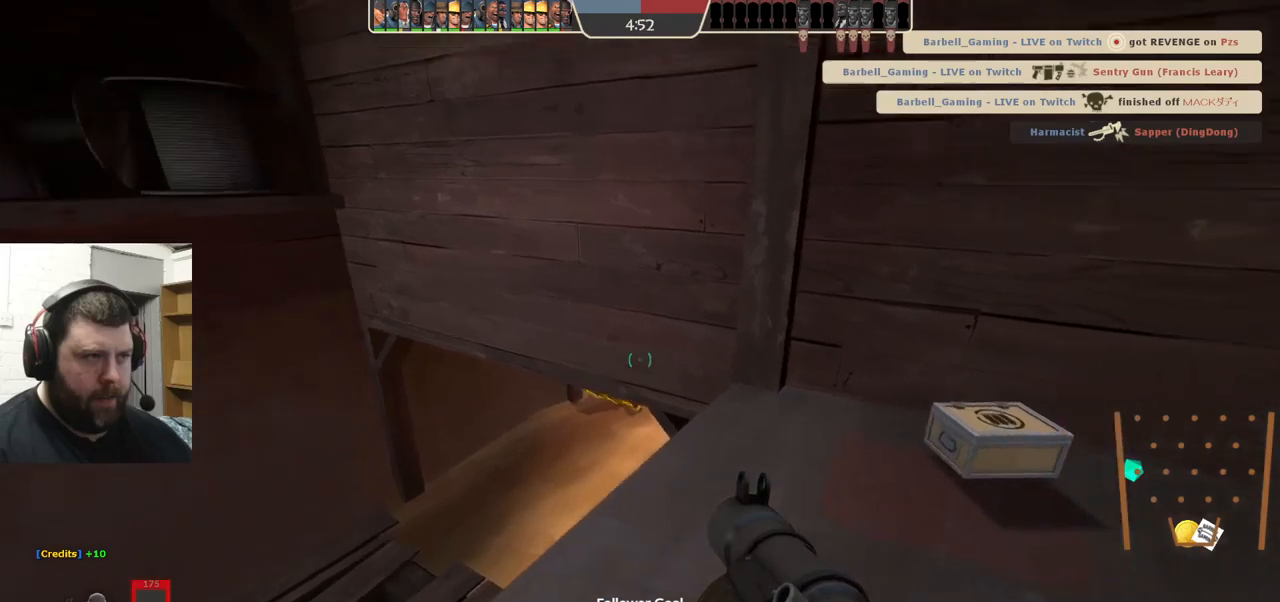
{"buttons": [], "left_stick": "center", "right_stick": "right", "events": [[134, "left_stick", "up-left"], [134, "right_stick", "center"], [267, "right_stick", "right"], [334, "left_stick", "up"], [467, "left_stick", "center"]]}
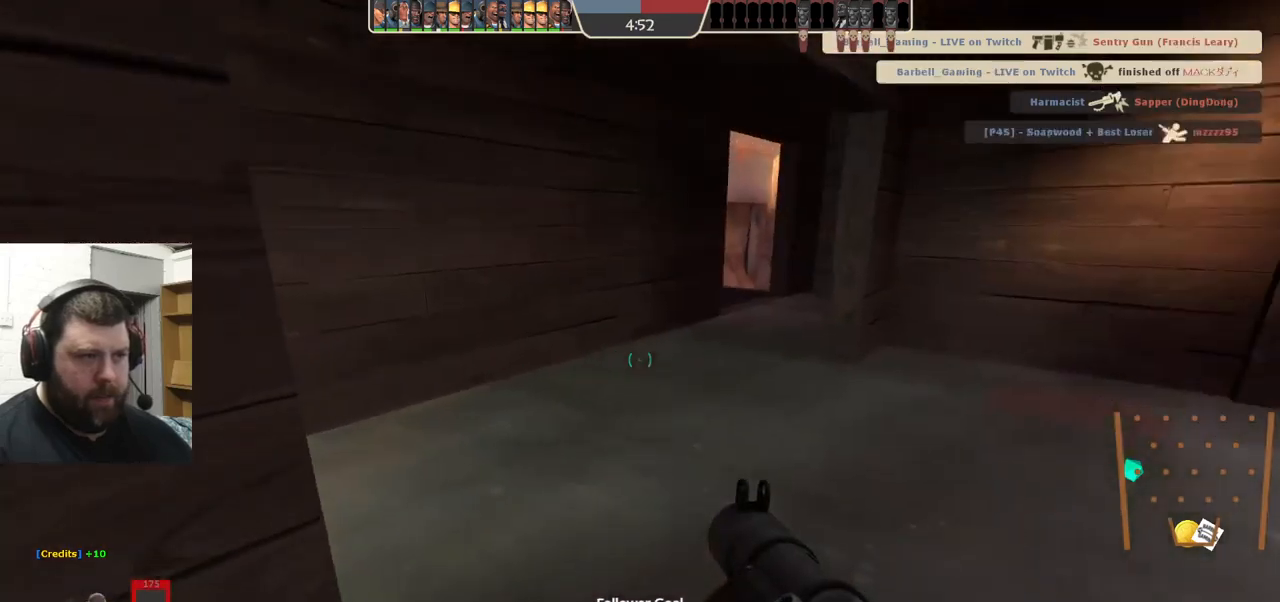
{"buttons": [], "left_stick": "right", "right_stick": "center", "events": [[17, "right_stick", "center"], [100, "left_stick", "up-right"], [484, "left_stick", "right"]]}
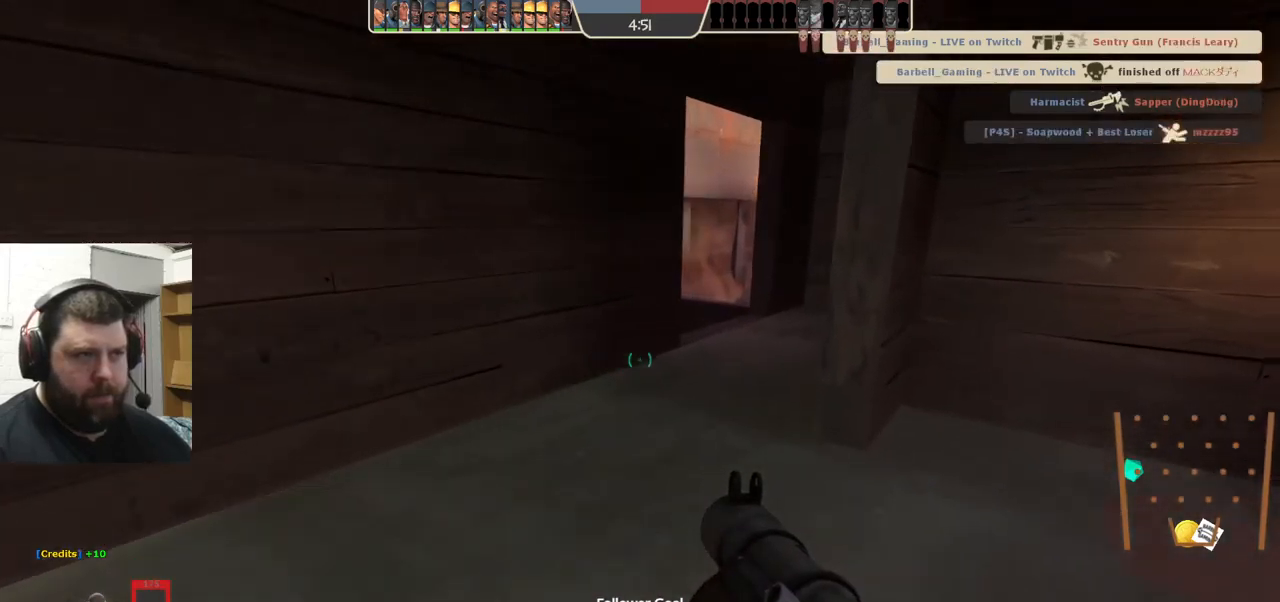
{"buttons": [], "left_stick": "up-right", "right_stick": "left", "events": [[134, "left_stick", "up-right"], [300, "right_stick", "left"]]}
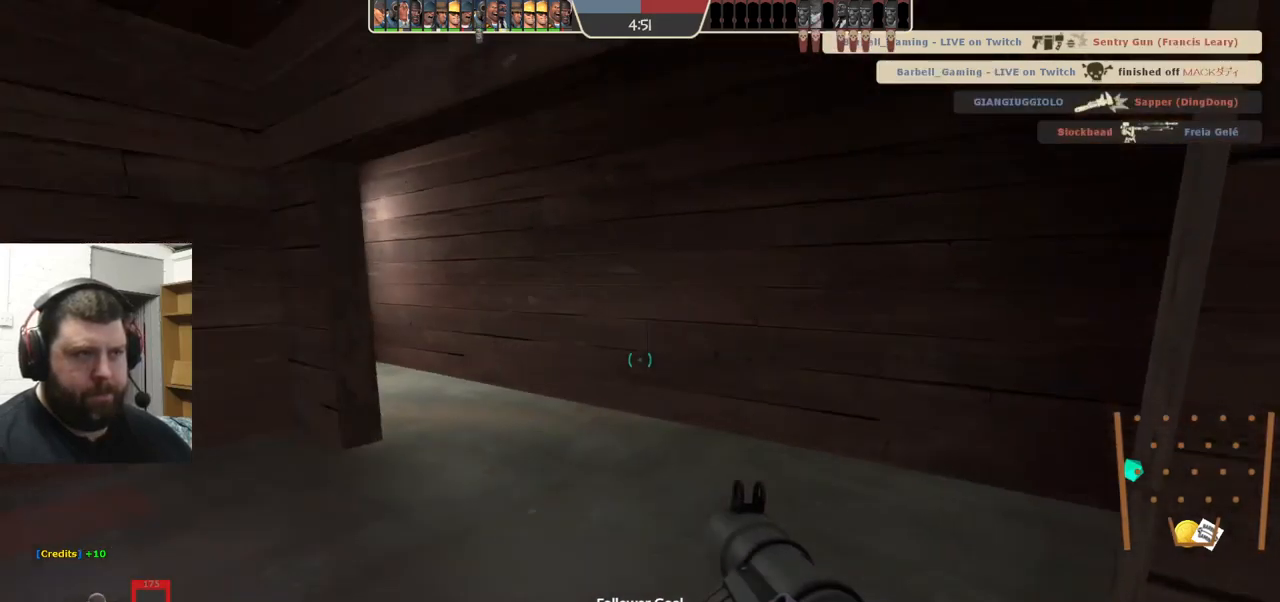
{"buttons": [], "left_stick": "up-right", "right_stick": "center", "events": [[34, "left_stick", "down-right"], [50, "right_stick", "center"], [150, "left_stick", "down-left"], [167, "SQUARE", "down"], [234, "SQUARE", "up"], [250, "left_stick", "up"], [300, "SQUARE", "down"], [367, "SQUARE", "up"], [417, "left_stick", "up-right"], [450, "SQUARE", "down"], [500, "SQUARE", "up"]]}
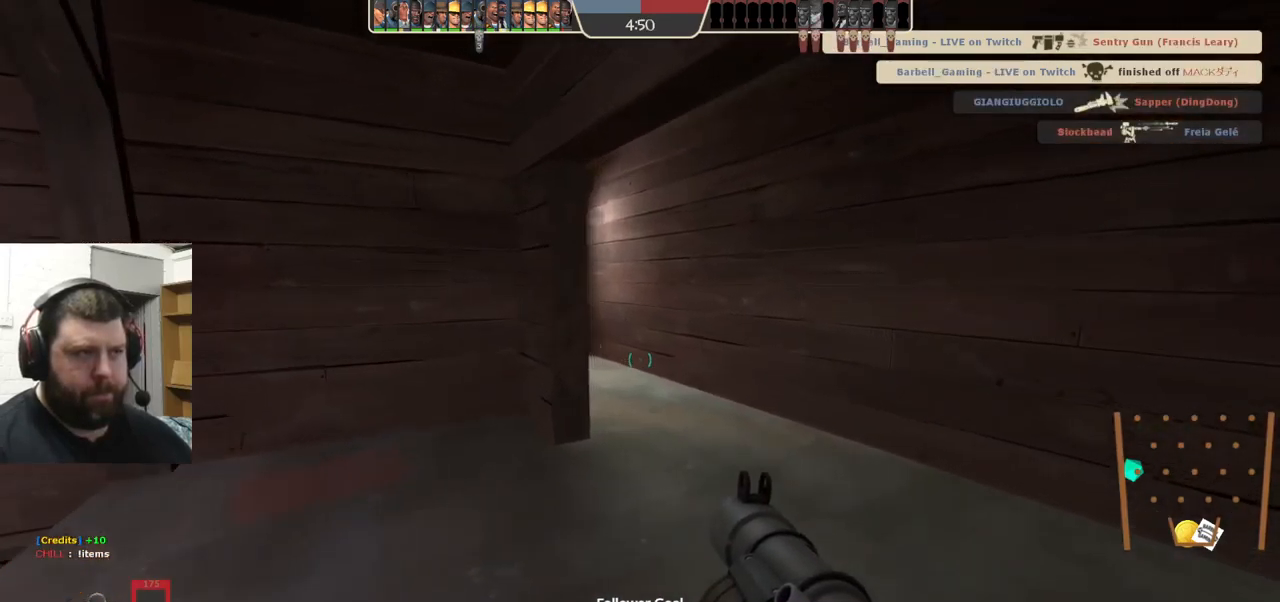
{"buttons": [], "left_stick": "down-right", "right_stick": "center", "events": [[84, "SQUARE", "down"], [134, "SQUARE", "up"], [217, "left_stick", "down-left"], [267, "right_stick", "left"], [367, "right_stick", "center"], [500, "left_stick", "down-right"]]}
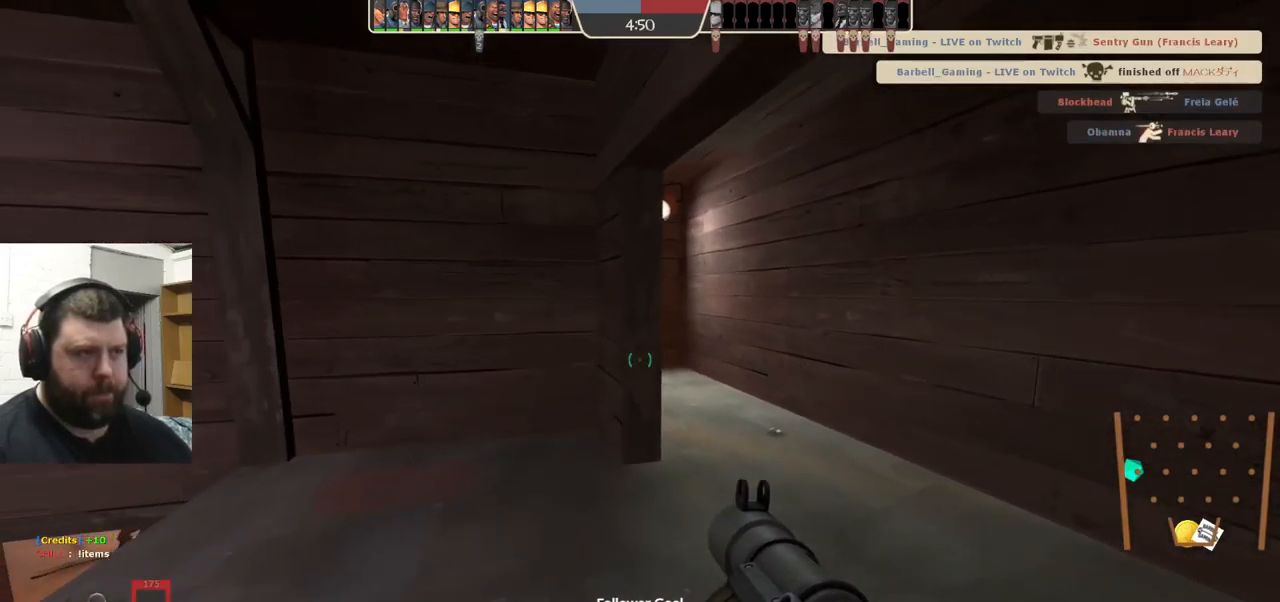
{"buttons": [], "left_stick": "down", "right_stick": "center", "events": [[67, "SQUARE", "down"], [134, "SQUARE", "up"], [217, "SQUARE", "down"], [267, "left_stick", "center"], [284, "SQUARE", "up"], [350, "left_stick", "up-left"], [467, "left_stick", "down"]]}
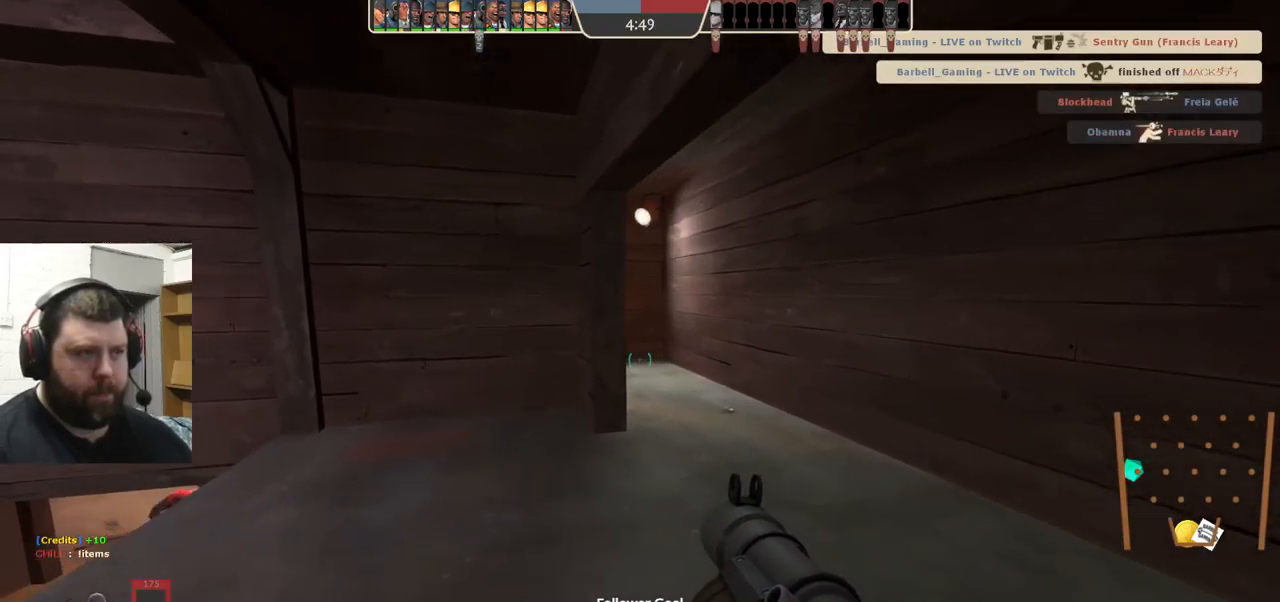
{"buttons": [], "left_stick": "up", "right_stick": "center", "events": [[117, "left_stick", "right"], [184, "left_stick", "up"], [217, "right_stick", "up-right"], [300, "right_stick", "center"]]}
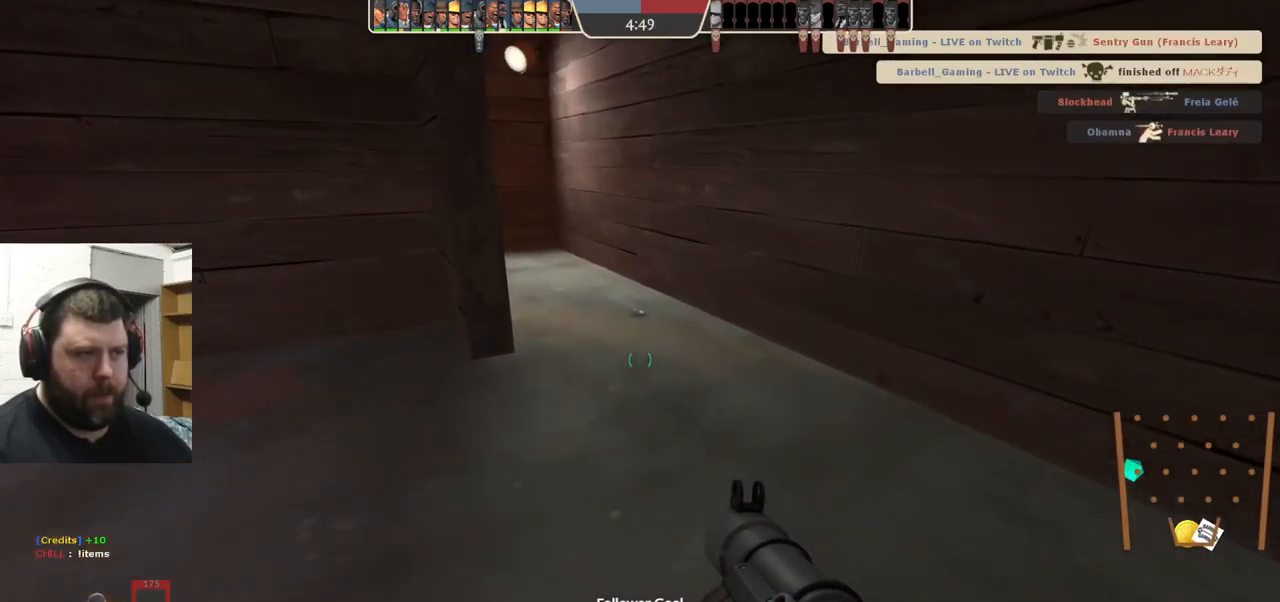
{"buttons": [], "left_stick": "center", "right_stick": "center", "events": [[17, "right_stick", "up"], [150, "right_stick", "center"], [267, "left_stick", "up-left"], [400, "left_stick", "center"]]}
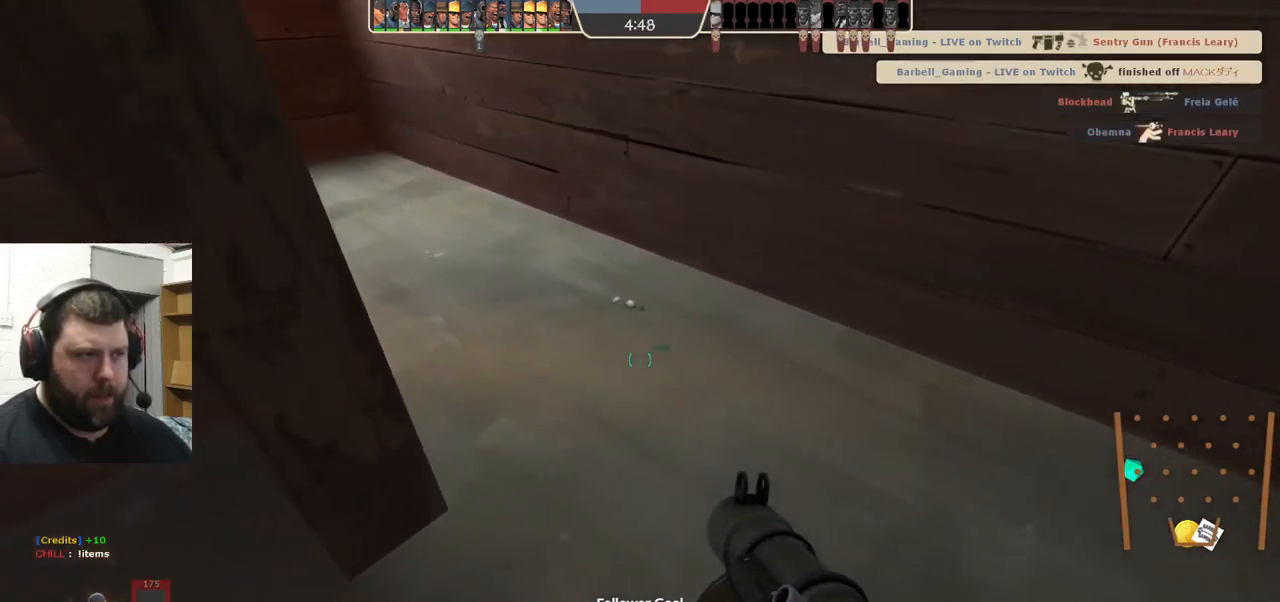
{"buttons": [], "left_stick": "up-right", "right_stick": "center", "events": [[67, "left_stick", "left"], [150, "right_stick", "right"], [417, "right_stick", "center"], [450, "left_stick", "up"], [500, "left_stick", "up-right"]]}
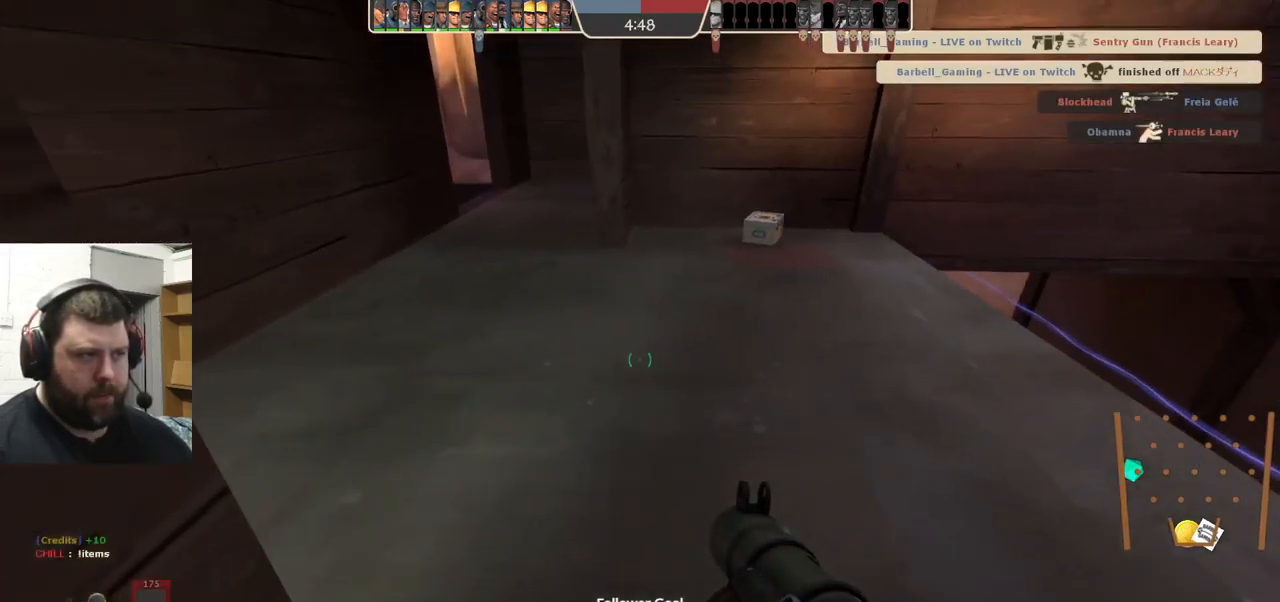
{"buttons": [], "left_stick": "up-right", "right_stick": "left", "events": [[200, "left_stick", "up"], [334, "right_stick", "left"], [417, "left_stick", "up-right"]]}
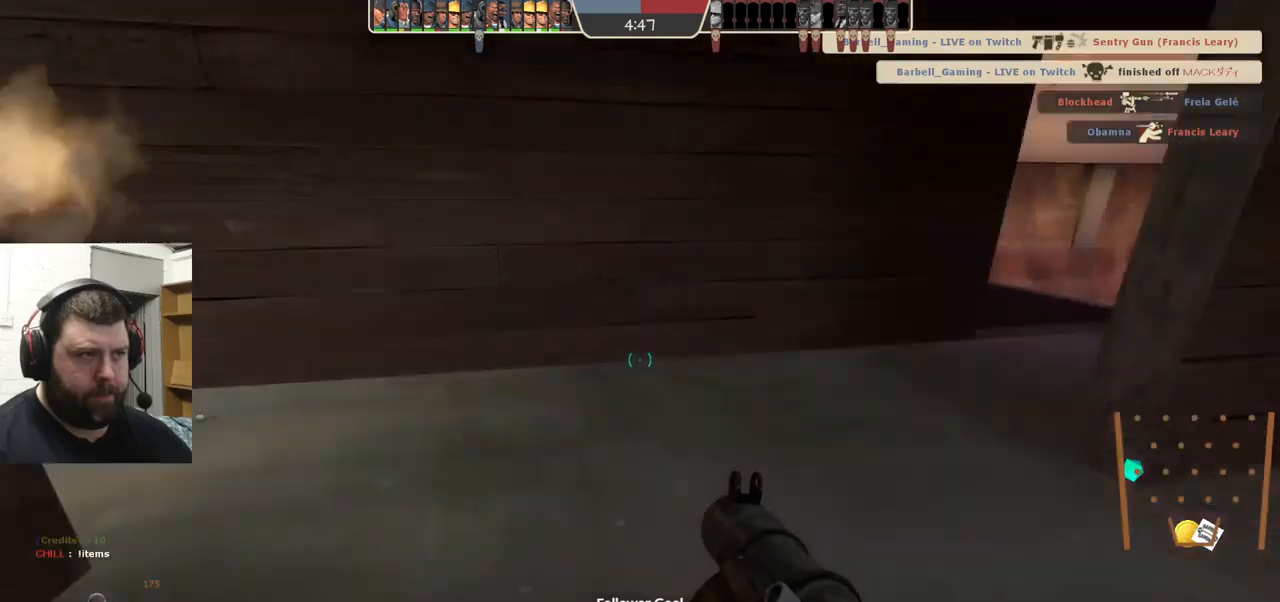
{"buttons": [], "left_stick": "up-right", "right_stick": "center", "events": [[50, "right_stick", "center"], [67, "left_stick", "right"], [350, "right_stick", "left"], [500, "left_stick", "up-right"], [500, "right_stick", "center"]]}
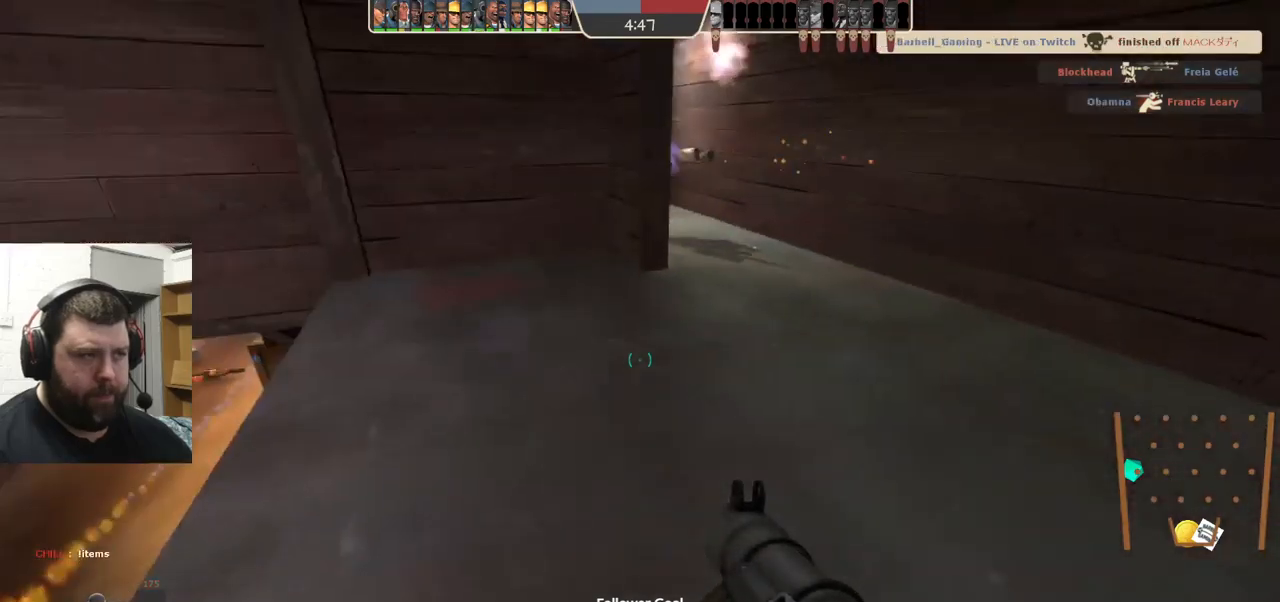
{"buttons": [], "left_stick": "left", "right_stick": "center", "events": [[117, "left_stick", "center"], [233, "right_stick", "down-right"], [283, "left_stick", "down-left"], [300, "R2", "down"], [300, "right_stick", "center"], [383, "R2", "up"], [417, "left_stick", "left"]]}
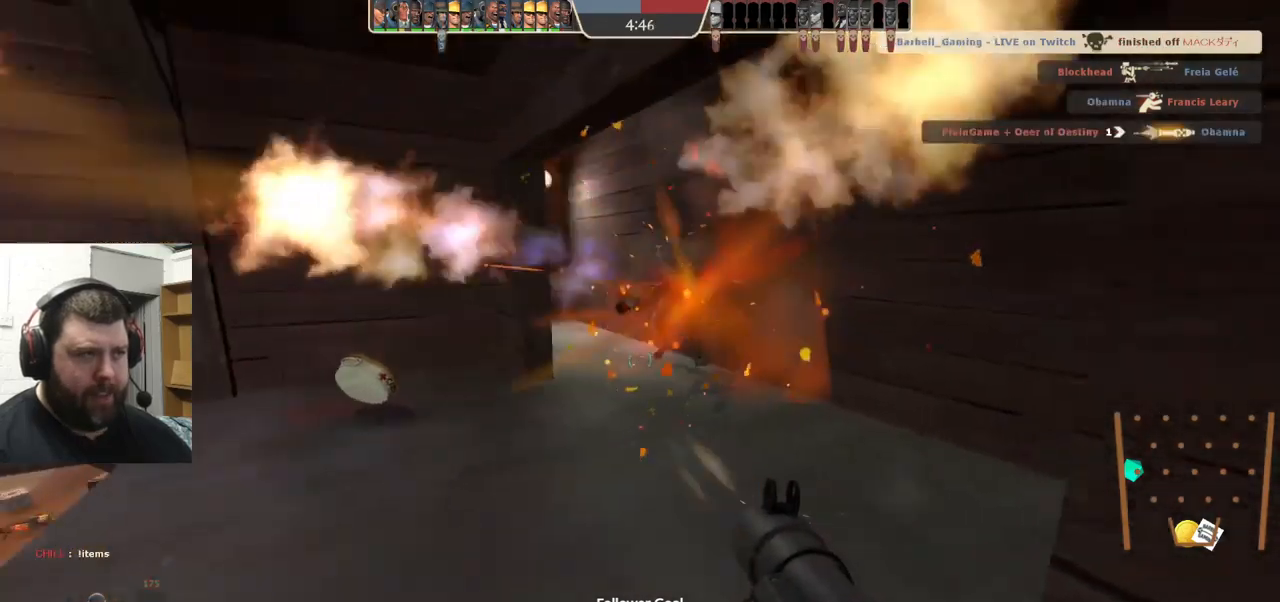
{"buttons": ["L2", "R2"], "left_stick": "left", "right_stick": "center", "events": [[83, "R2", "down"], [150, "R2", "up"], [183, "L2", "down"], [233, "R2", "down"], [283, "R2", "up"], [317, "L2", "up"], [367, "L2", "down"], [383, "R2", "down"], [433, "R2", "up"], [500, "R2", "down"]]}
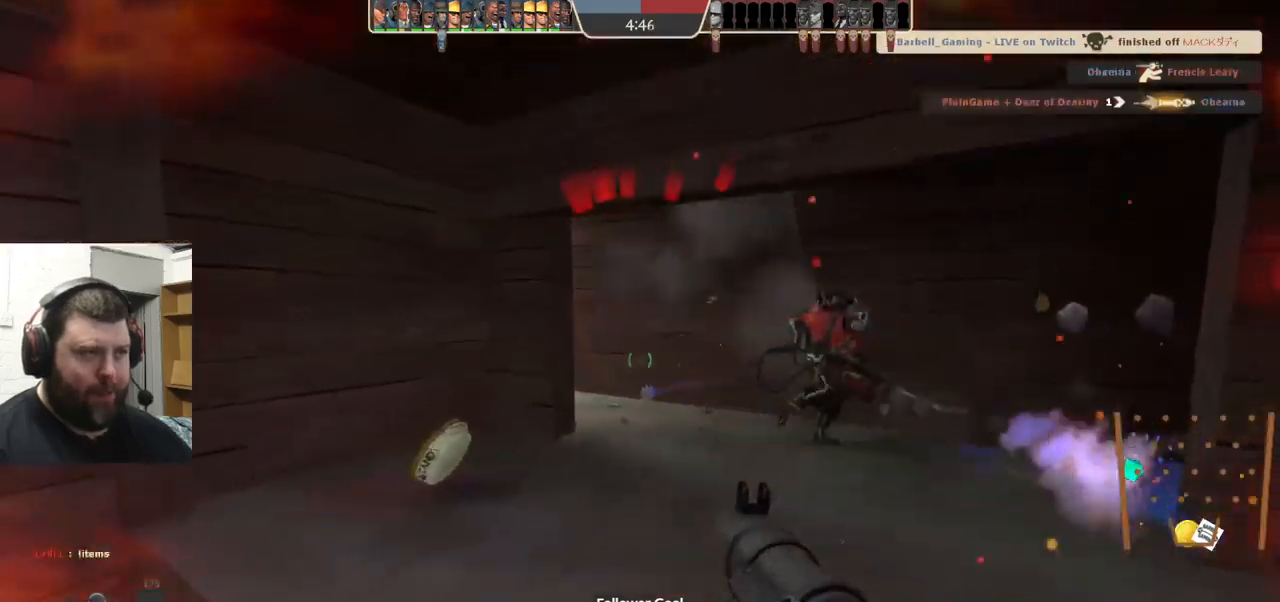
{"buttons": [], "left_stick": "left", "right_stick": "center", "events": [[83, "R2", "up"], [133, "R2", "down"], [200, "R2", "up"], [283, "L2", "up"], [283, "R2", "down"], [317, "R2", "up"], [333, "L2", "down"], [483, "L2", "up"]]}
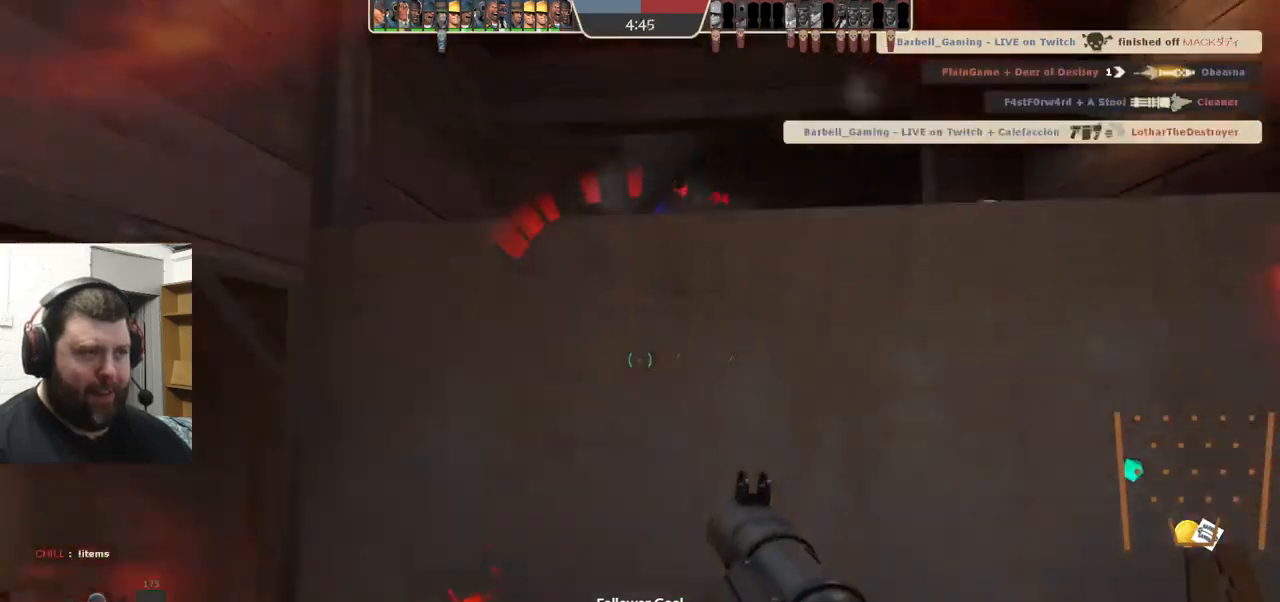
{"buttons": [], "left_stick": "right", "right_stick": "center", "events": [[50, "L2", "down"], [50, "left_stick", "down-left"], [117, "SQUARE", "down"], [167, "L2", "up"], [200, "SQUARE", "up"], [200, "left_stick", "down-right"], [333, "right_stick", "left"], [467, "left_stick", "right"], [483, "right_stick", "center"]]}
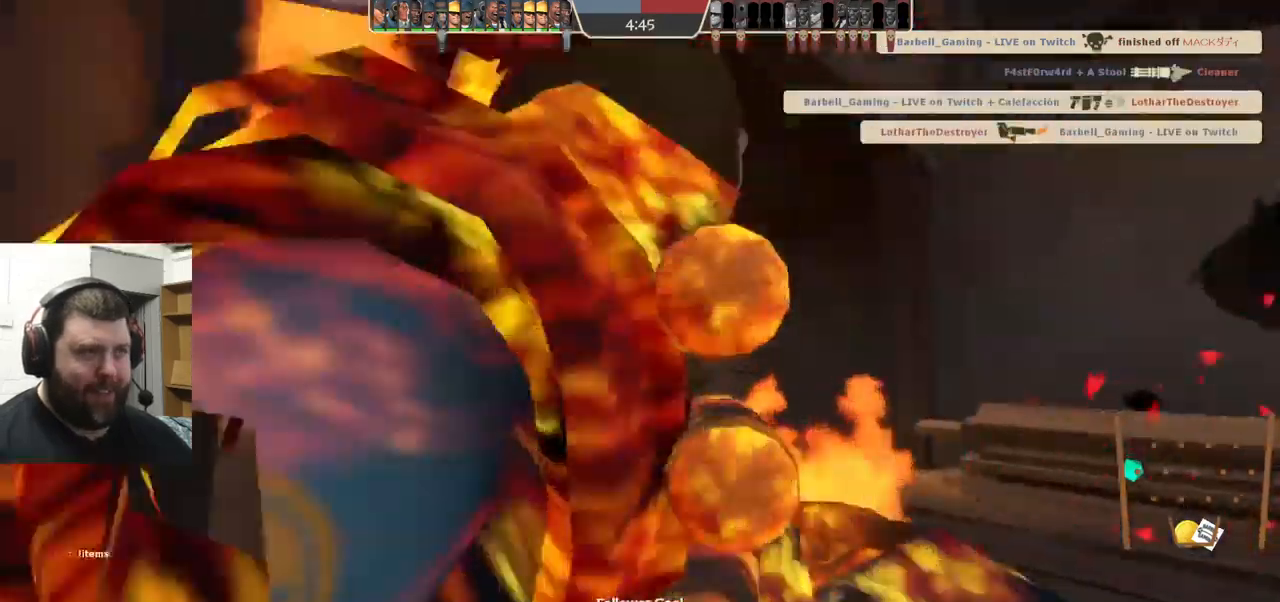
{"buttons": [], "left_stick": "center", "right_stick": "center", "events": [[67, "left_stick", "center"], [333, "right_stick", "left"], [400, "right_stick", "center"]]}
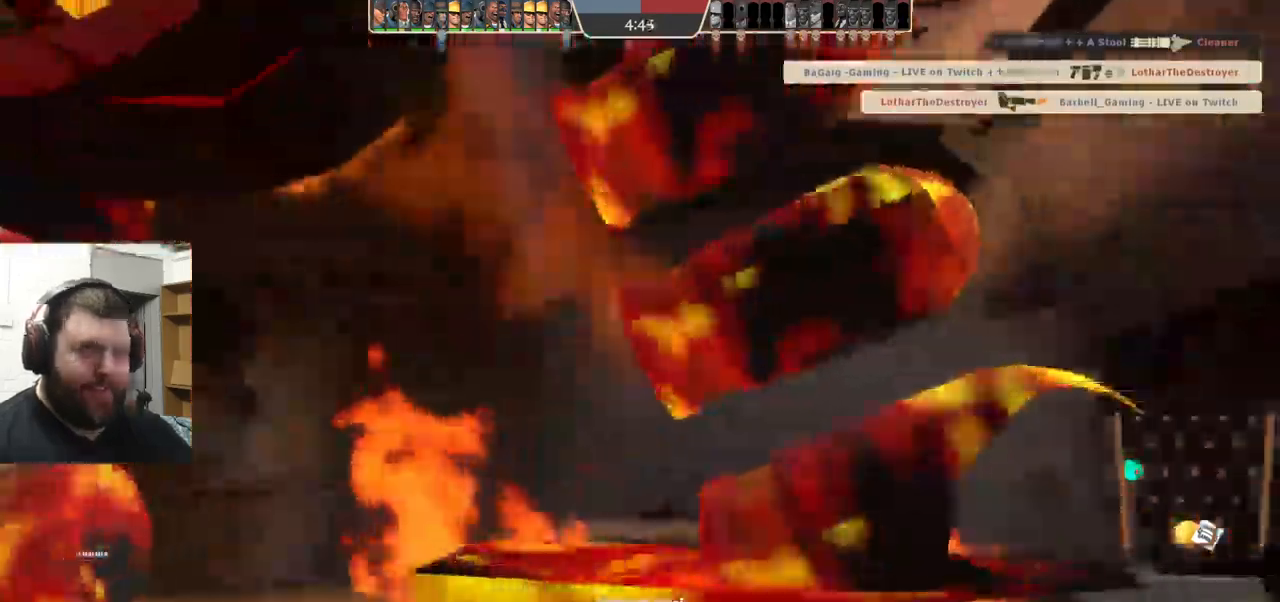
{"buttons": [], "left_stick": "center", "right_stick": "center"}
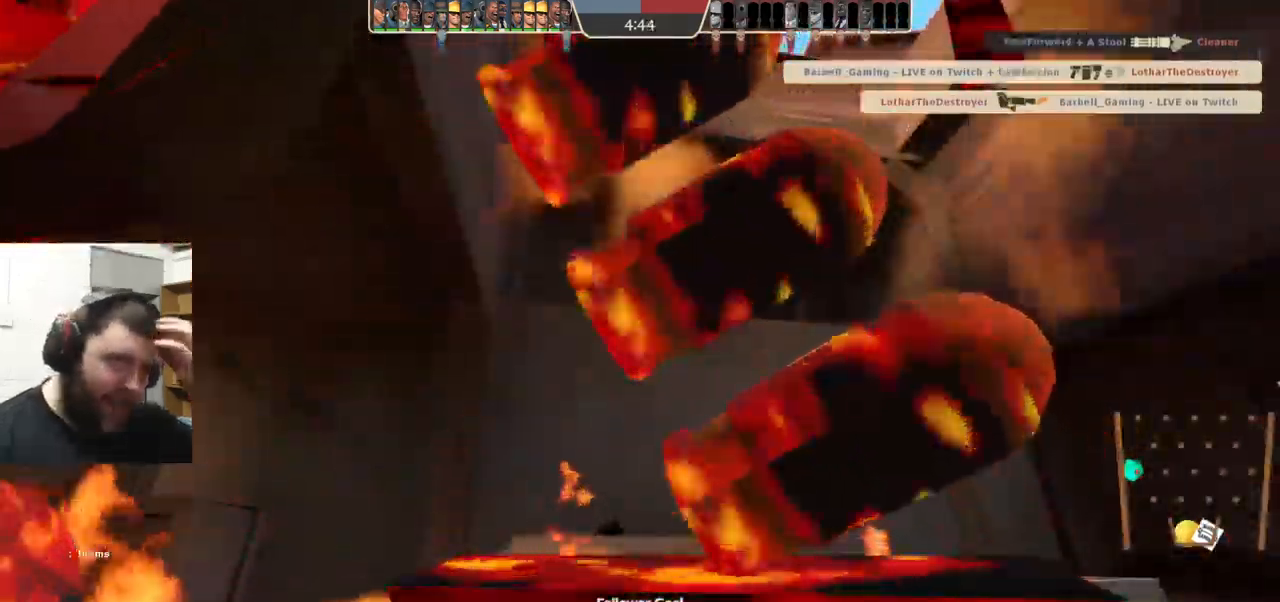
{"buttons": [], "left_stick": "center", "right_stick": "center"}